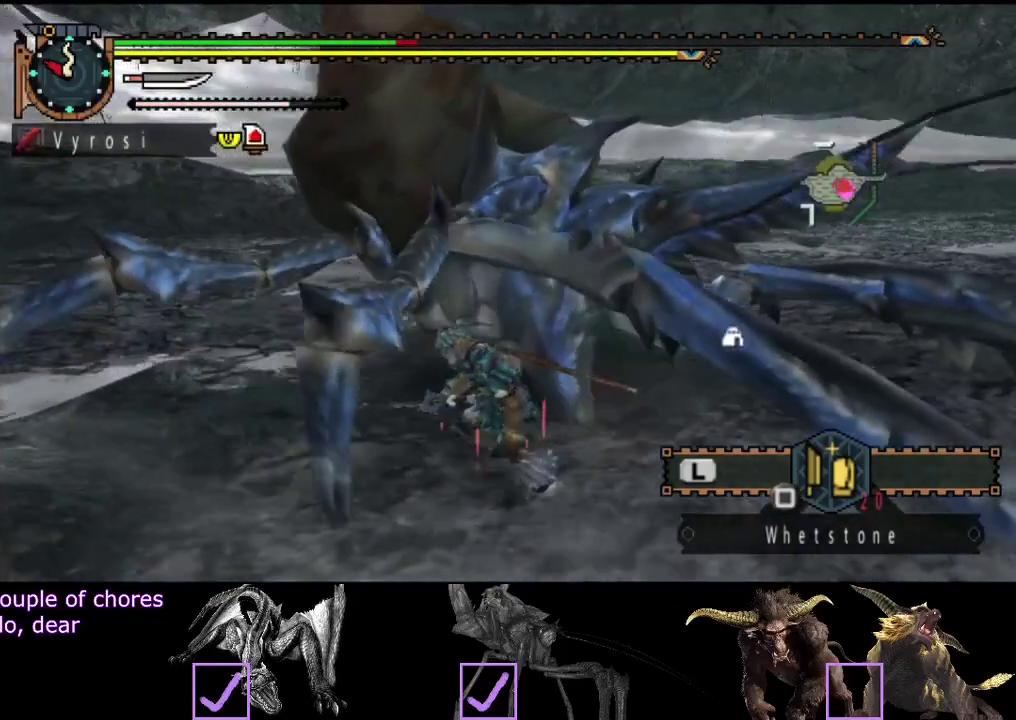
Gameplay with a controller (PlayStation layout); each line is a JSON object with the inputs held at the frame after it. "events" lists button and stick changes between this image and that frame as [ms after this image, input, new state], when the widget could be followed in between. Not read: L3 R3.
{"buttons": ["TRIANGLE"], "left_stick": "up", "right_stick": "center", "events": [[100, "R2", "down"], [100, "left_stick", "up"], [200, "R2", "up"], [367, "TRIANGLE", "down"], [433, "TRIANGLE", "up"], [500, "TRIANGLE", "down"]]}
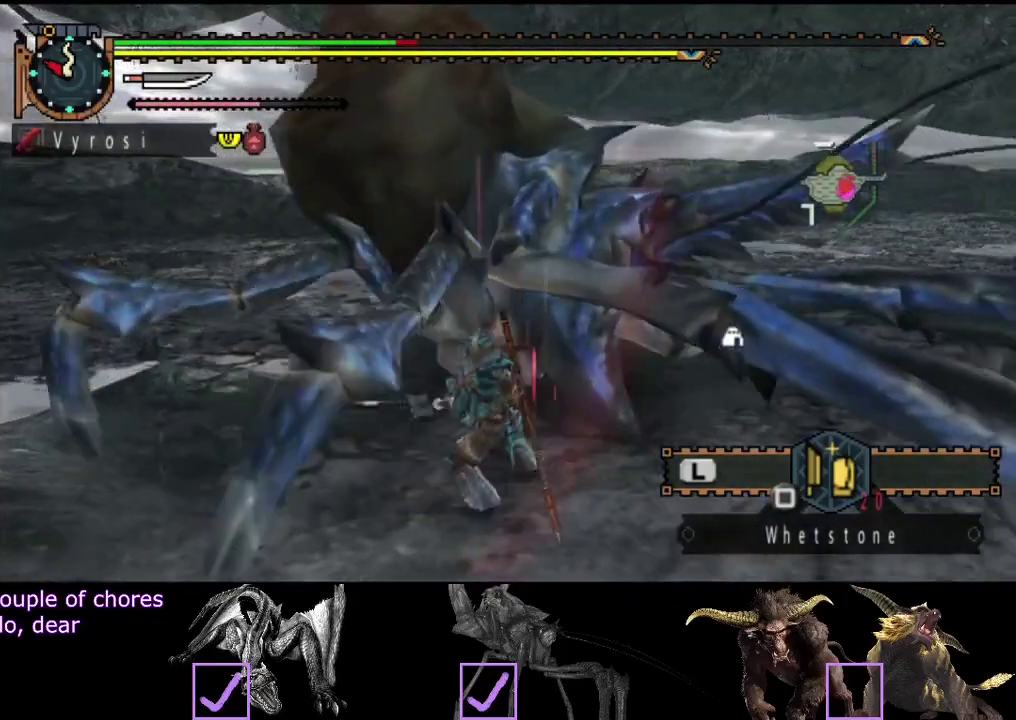
{"buttons": [], "left_stick": "up-left", "right_stick": "center", "events": [[67, "TRIANGLE", "up"], [133, "TRIANGLE", "down"], [200, "TRIANGLE", "up"], [267, "TRIANGLE", "down"], [267, "left_stick", "up-left"], [367, "TRIANGLE", "up"], [417, "TRIANGLE", "down"], [483, "TRIANGLE", "up"]]}
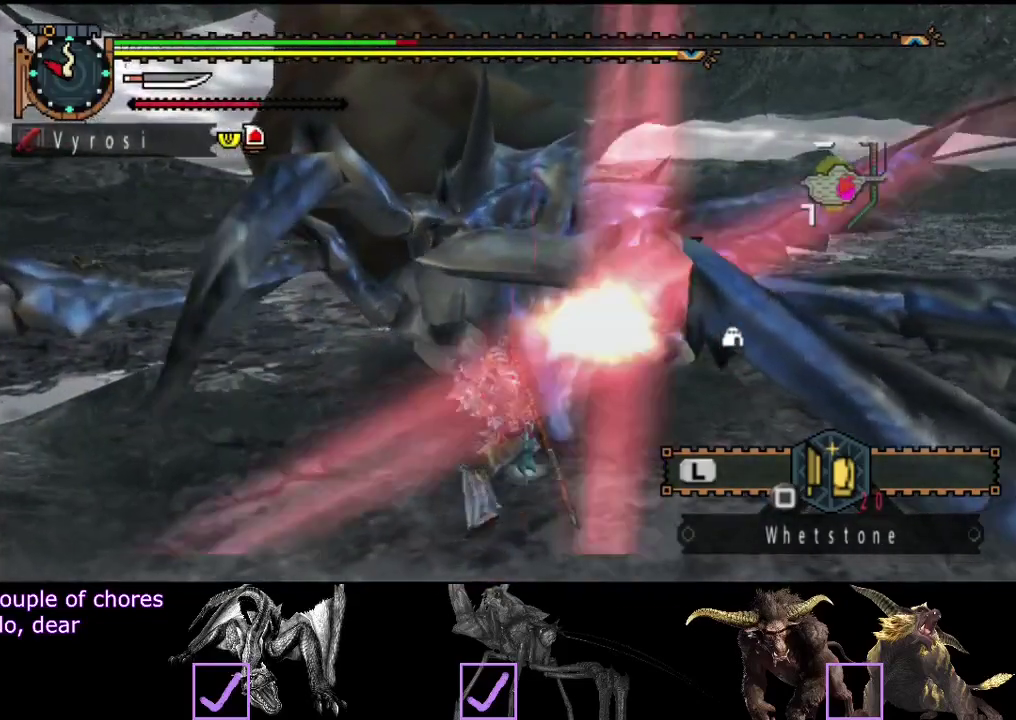
{"buttons": [], "left_stick": "up-left", "right_stick": "center", "events": [[50, "TRIANGLE", "down"], [150, "TRIANGLE", "up"], [217, "R2", "down"], [217, "left_stick", "up"], [317, "R2", "up"], [317, "left_stick", "up-left"], [383, "R2", "down"], [483, "R2", "up"]]}
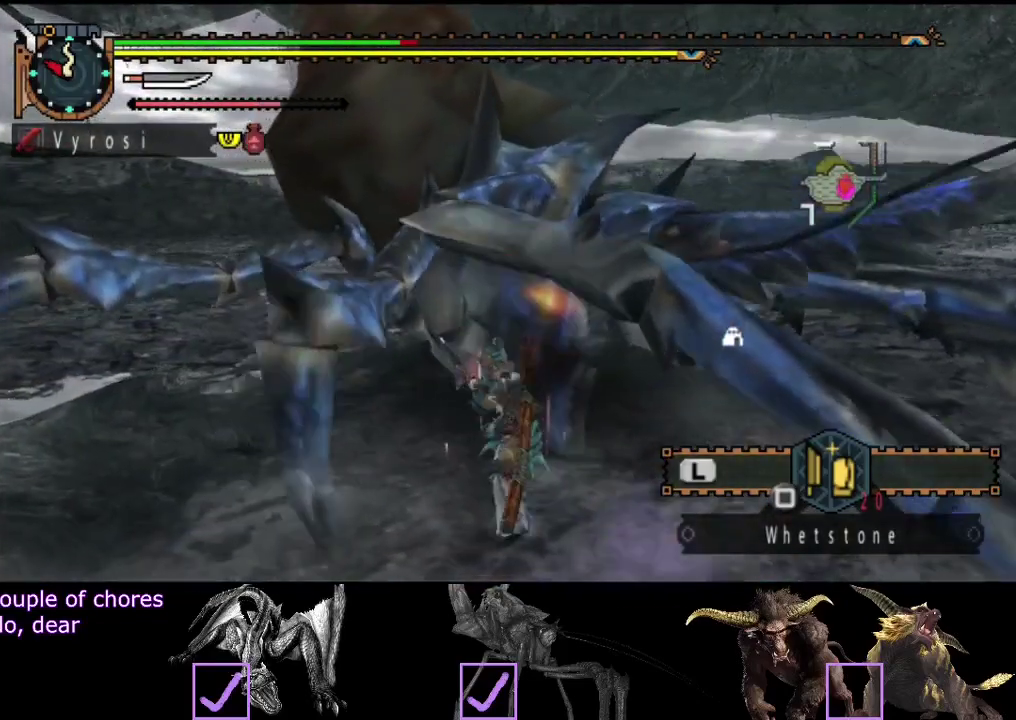
{"buttons": [], "left_stick": "center", "right_stick": "center", "events": [[50, "R2", "down"], [117, "R2", "up"], [117, "left_stick", "center"], [217, "R2", "down"], [283, "R2", "up"], [350, "R2", "down"], [450, "R2", "up"]]}
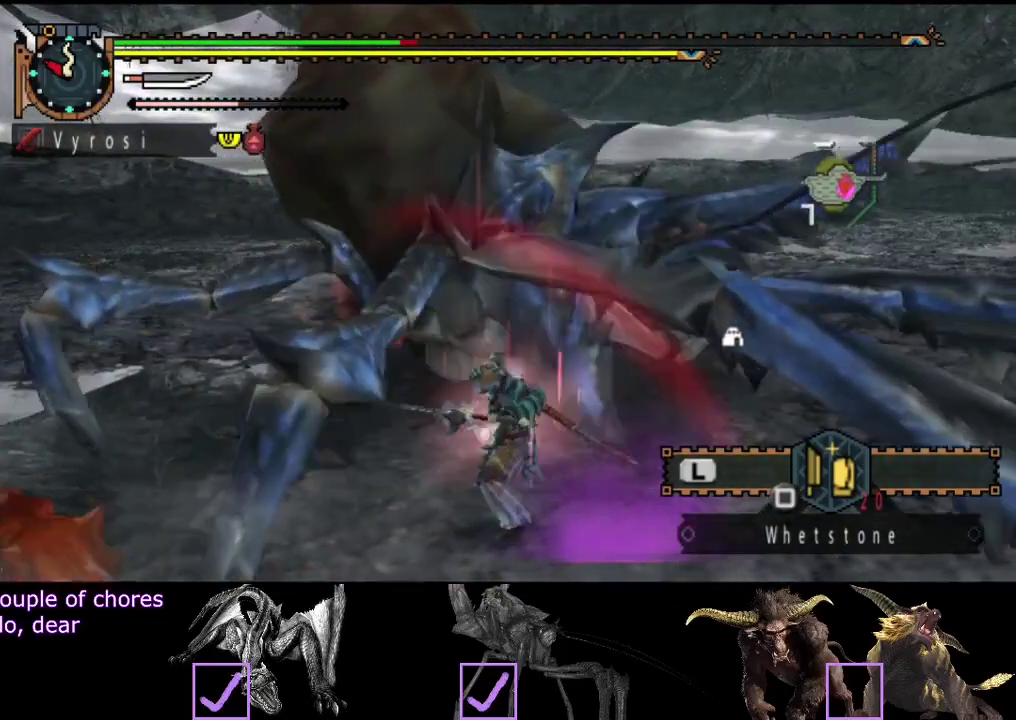
{"buttons": [], "left_stick": "center", "right_stick": "center", "events": [[117, "TRIANGLE", "down"], [333, "TRIANGLE", "up"], [400, "TRIANGLE", "down"], [467, "TRIANGLE", "up"]]}
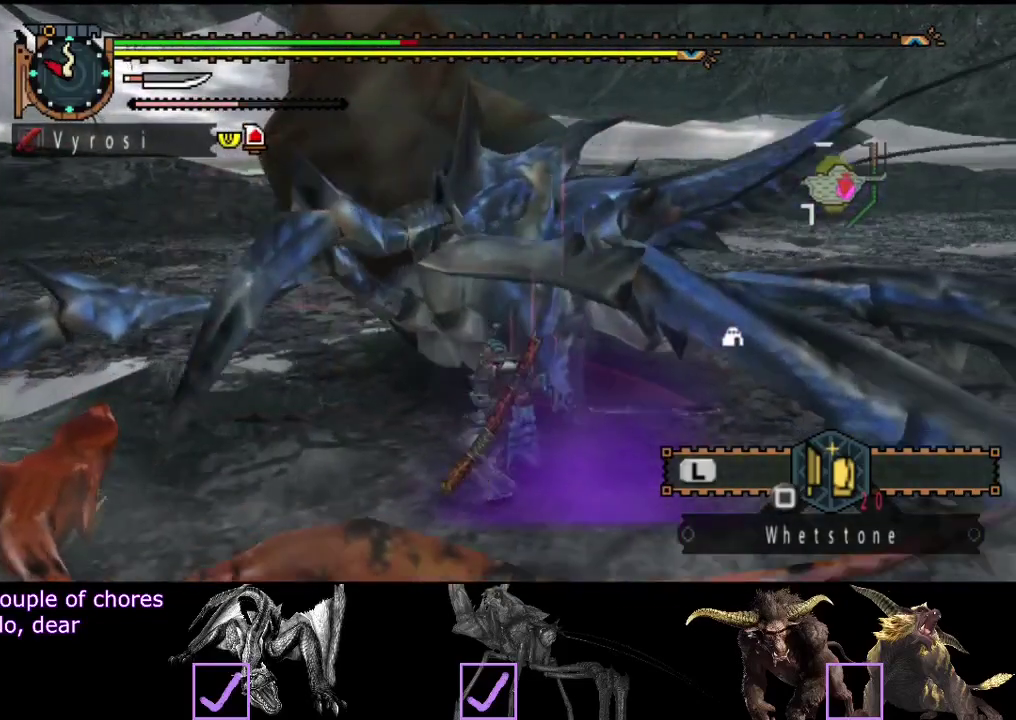
{"buttons": ["R2"], "left_stick": "up", "right_stick": "center", "events": [[33, "TRIANGLE", "down"], [100, "TRIANGLE", "up"], [267, "left_stick", "up"], [300, "R2", "down"], [367, "R2", "up"], [433, "R2", "down"]]}
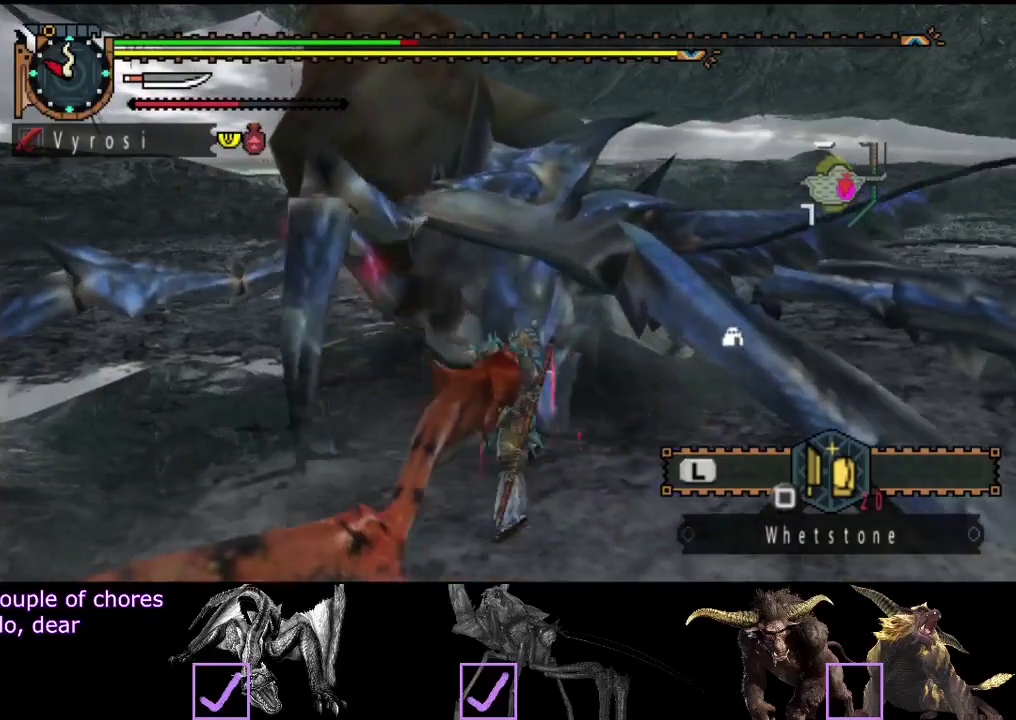
{"buttons": [], "left_stick": "up", "right_stick": "center", "events": [[33, "R2", "up"], [100, "R2", "down"], [167, "R2", "up"], [267, "R2", "down"], [333, "R2", "up"], [400, "R2", "down"], [500, "R2", "up"]]}
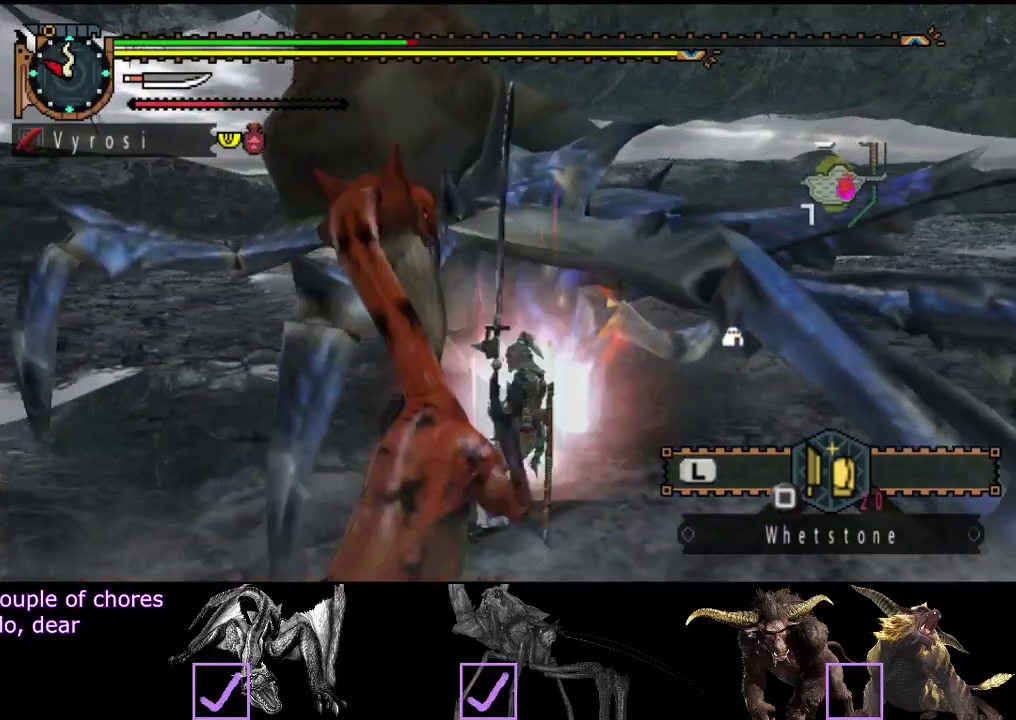
{"buttons": [], "left_stick": "up", "right_stick": "center", "events": [[67, "R2", "down"], [167, "R2", "up"], [233, "R2", "down"], [300, "R2", "up"]]}
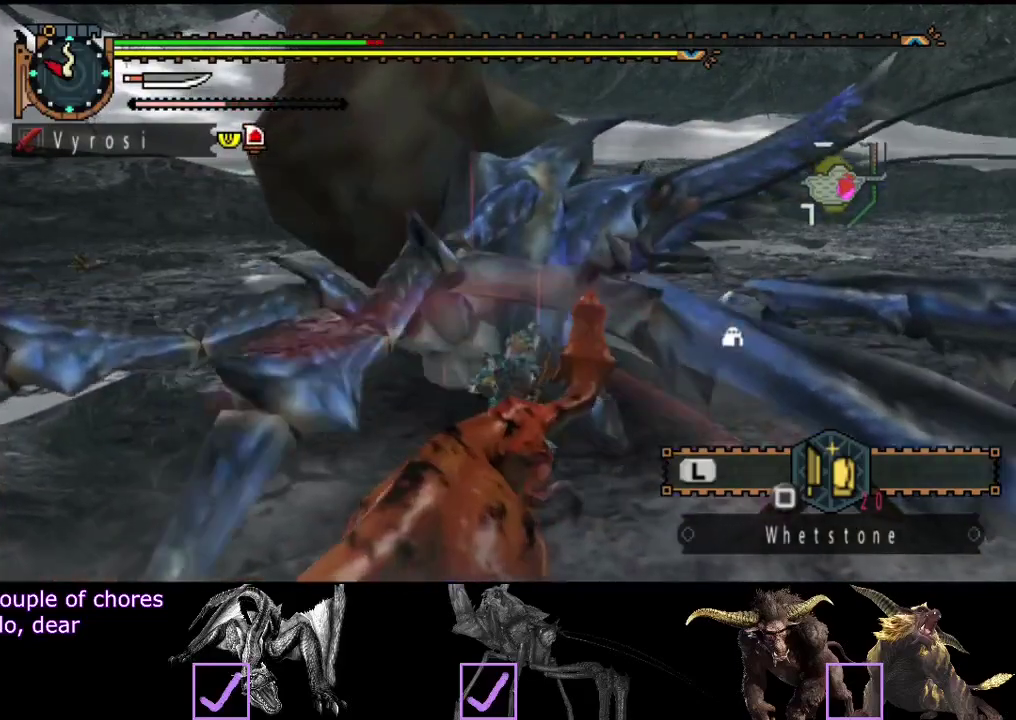
{"buttons": ["CIRCLE", "TRIANGLE"], "left_stick": "up", "right_stick": "center", "events": [[233, "CIRCLE", "down"], [233, "TRIANGLE", "down"], [350, "CIRCLE", "up"], [350, "TRIANGLE", "up"], [450, "CIRCLE", "down"], [450, "TRIANGLE", "down"]]}
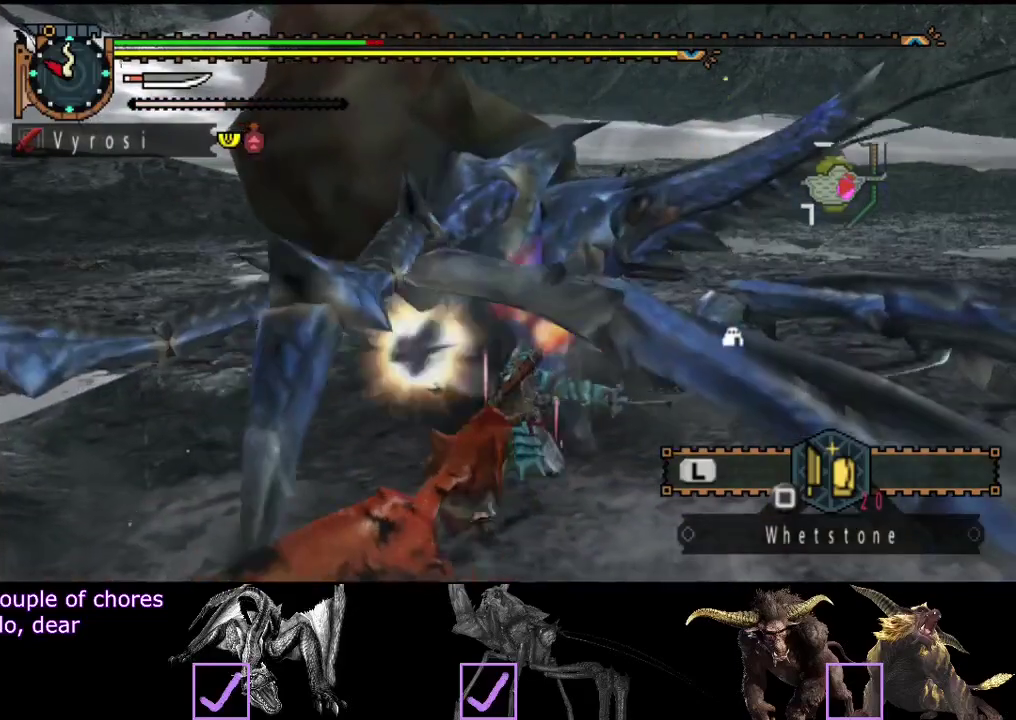
{"buttons": [], "left_stick": "center", "right_stick": "center", "events": [[117, "left_stick", "up-left"], [183, "CIRCLE", "up"], [217, "left_stick", "center"], [250, "CIRCLE", "down"], [317, "CIRCLE", "up"], [317, "TRIANGLE", "up"], [383, "CIRCLE", "down"], [383, "TRIANGLE", "down"], [483, "CIRCLE", "up"], [483, "TRIANGLE", "up"]]}
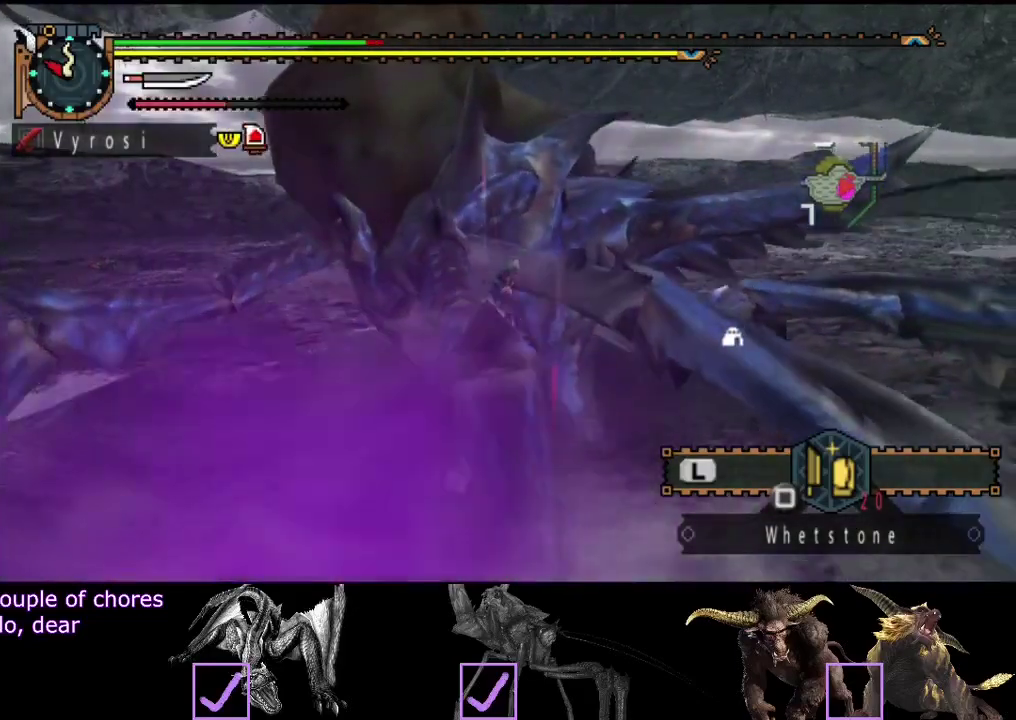
{"buttons": ["CIRCLE", "TRIANGLE"], "left_stick": "center", "right_stick": "center", "events": [[50, "CIRCLE", "down"], [50, "TRIANGLE", "down"], [117, "TRIANGLE", "up"], [183, "TRIANGLE", "down"], [283, "CIRCLE", "up"], [283, "TRIANGLE", "up"], [350, "CIRCLE", "down"], [350, "TRIANGLE", "down"]]}
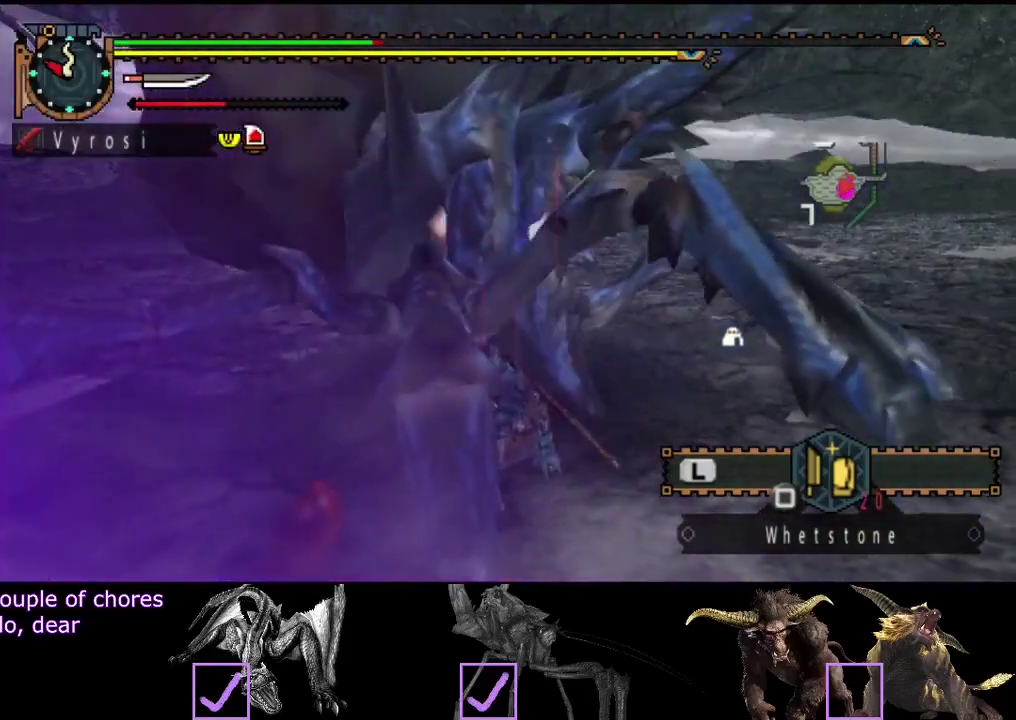
{"buttons": ["CIRCLE", "TRIANGLE"], "left_stick": "center", "right_stick": "center", "events": [[83, "CIRCLE", "up"], [83, "TRIANGLE", "up"], [133, "CIRCLE", "down"], [133, "TRIANGLE", "down"], [233, "CIRCLE", "up"], [233, "TRIANGLE", "up"], [300, "CIRCLE", "down"], [300, "TRIANGLE", "down"], [400, "TRIANGLE", "up"], [467, "TRIANGLE", "down"]]}
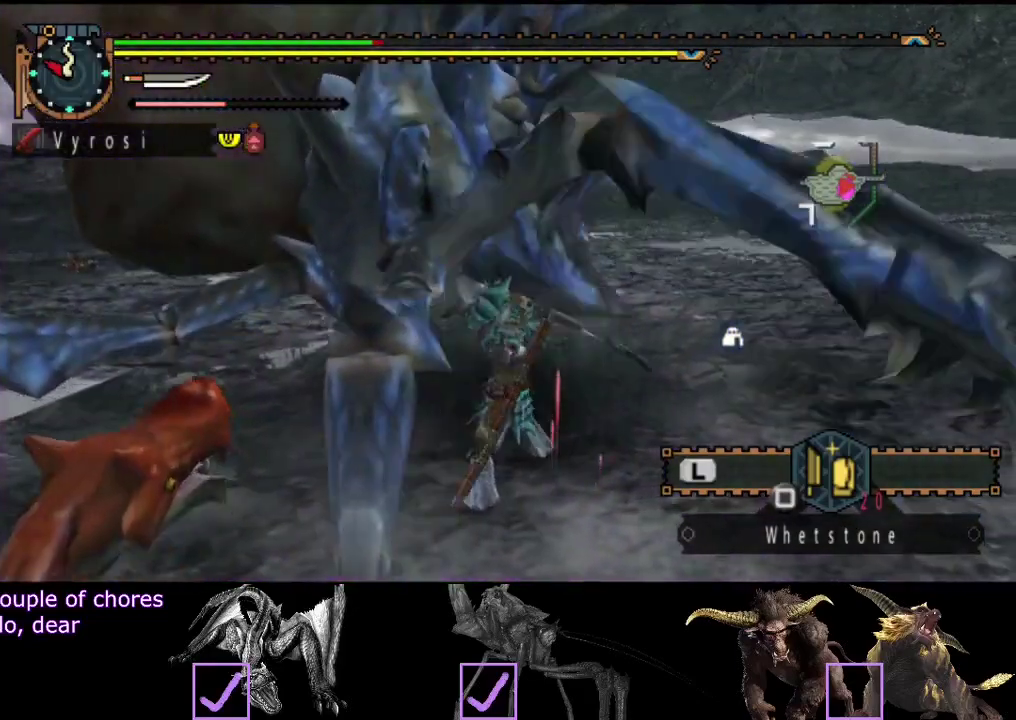
{"buttons": [], "left_stick": "center", "right_stick": "left", "events": [[33, "TRIANGLE", "up"], [67, "CIRCLE", "up"], [133, "CIRCLE", "down"], [133, "TRIANGLE", "down"], [200, "TRIANGLE", "up"], [233, "CIRCLE", "up"], [417, "right_stick", "left"]]}
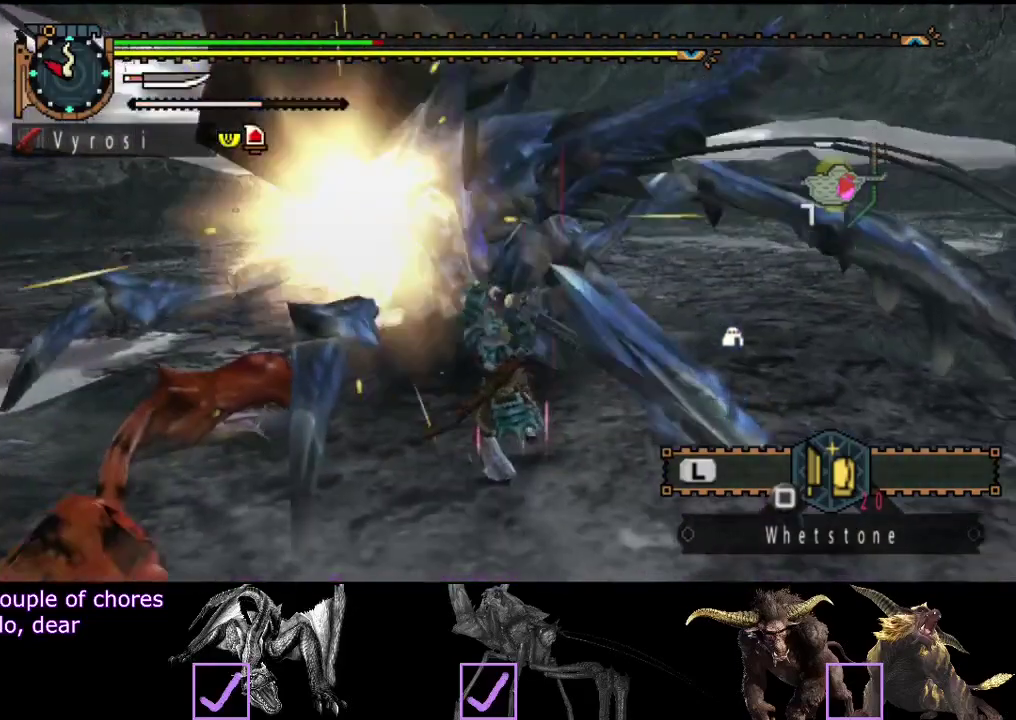
{"buttons": [], "left_stick": "center", "right_stick": "center", "events": [[117, "right_stick", "center"]]}
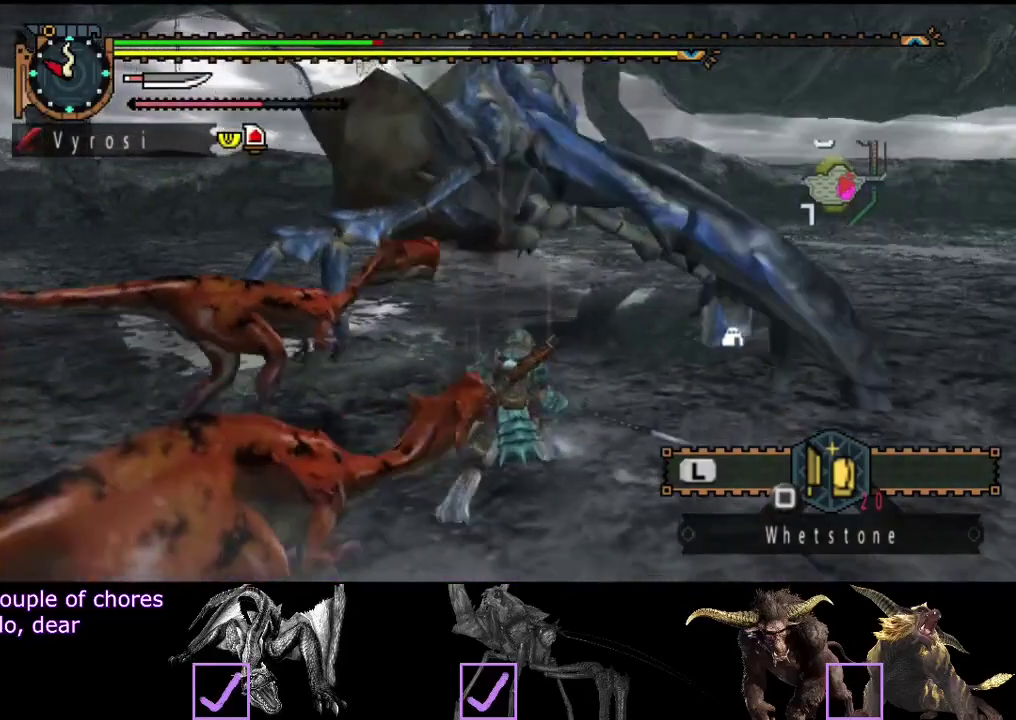
{"buttons": [], "left_stick": "up-right", "right_stick": "center", "events": [[283, "left_stick", "up-right"]]}
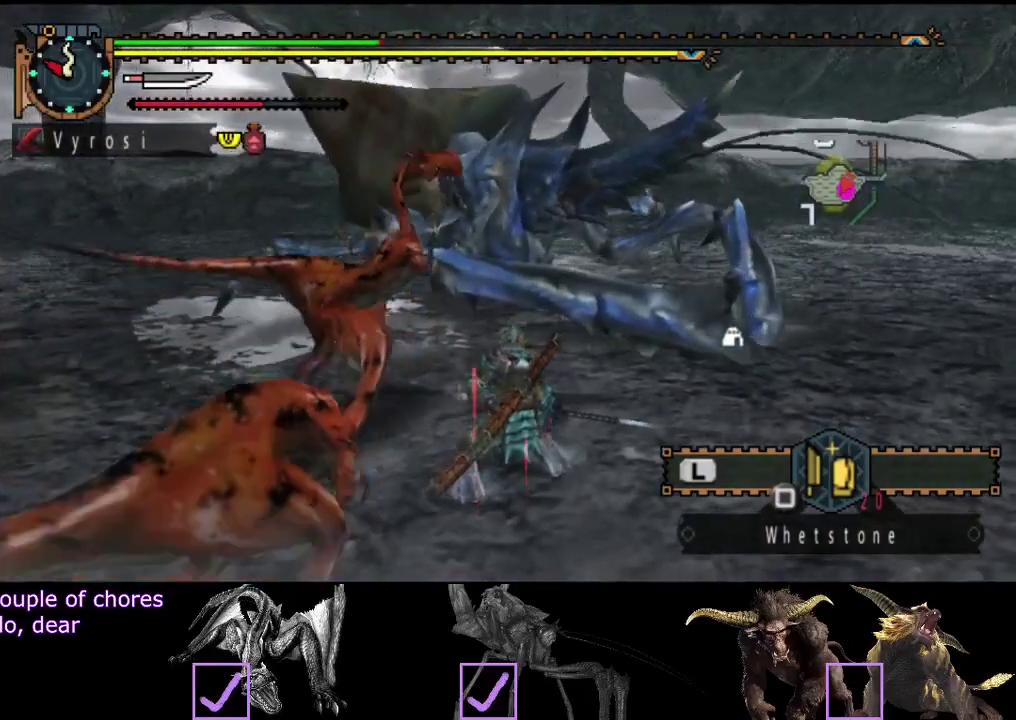
{"buttons": [], "left_stick": "up-right", "right_stick": "center", "events": [[367, "left_stick", "right"], [500, "left_stick", "up-right"]]}
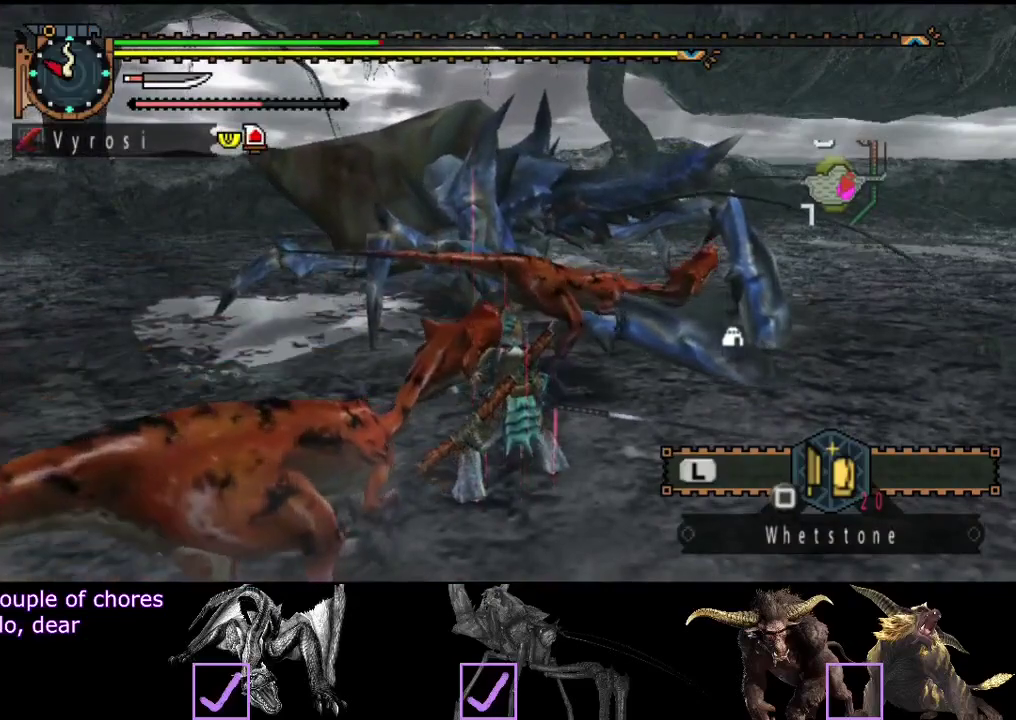
{"buttons": [], "left_stick": "right", "right_stick": "center", "events": [[200, "left_stick", "right"]]}
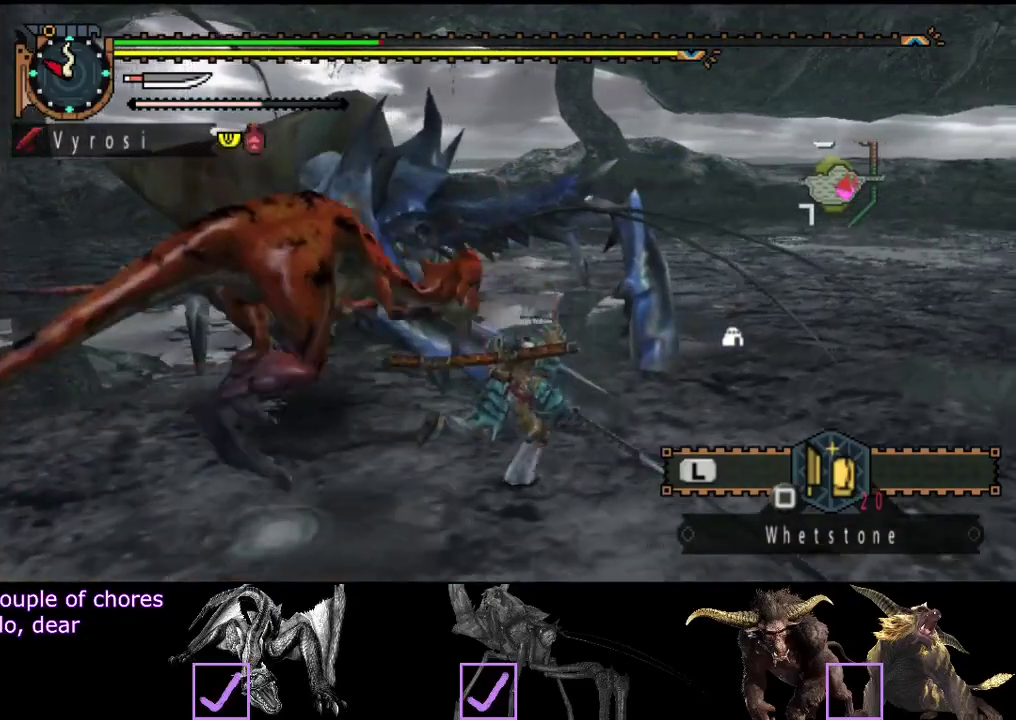
{"buttons": [], "left_stick": "up-left", "right_stick": "center", "events": [[33, "right_stick", "left"], [233, "right_stick", "center"], [267, "left_stick", "up-right"], [367, "left_stick", "up"], [500, "left_stick", "up-left"]]}
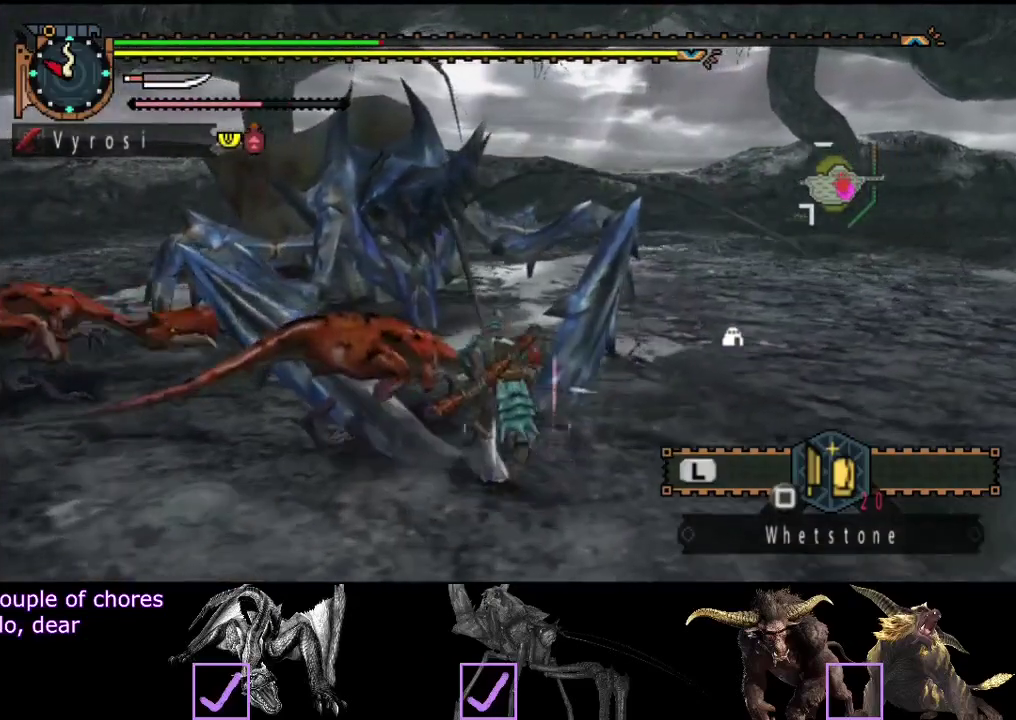
{"buttons": [], "left_stick": "up", "right_stick": "left", "events": [[67, "TRIANGLE", "down"], [67, "left_stick", "up"], [167, "TRIANGLE", "up"], [367, "right_stick", "left"]]}
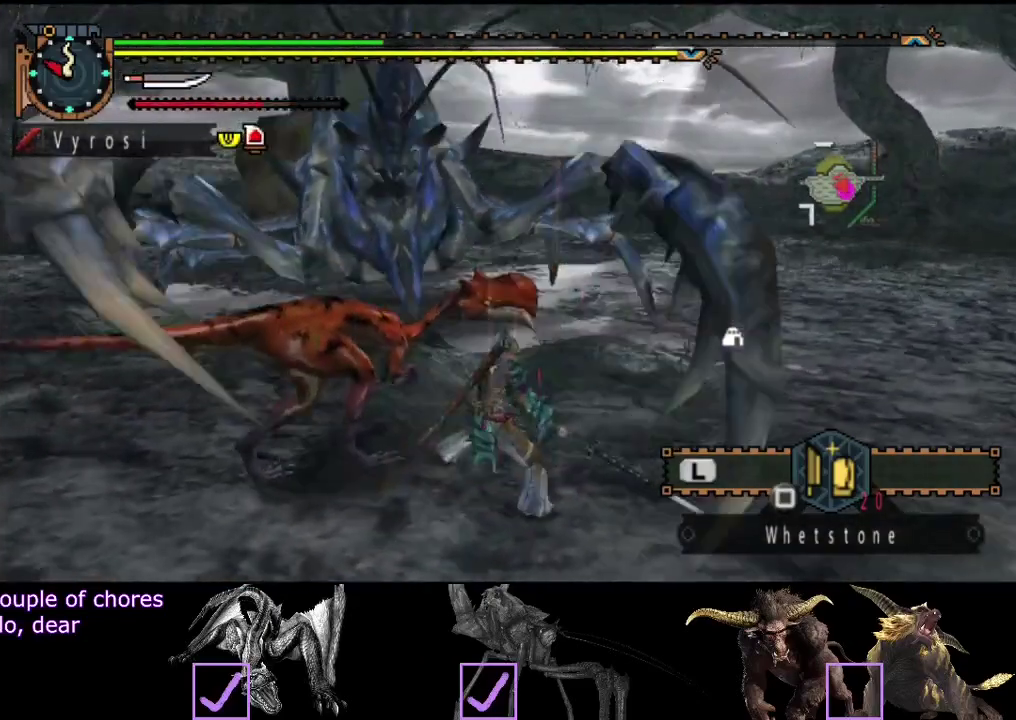
{"buttons": [], "left_stick": "up", "right_stick": "center", "events": [[67, "right_stick", "center"]]}
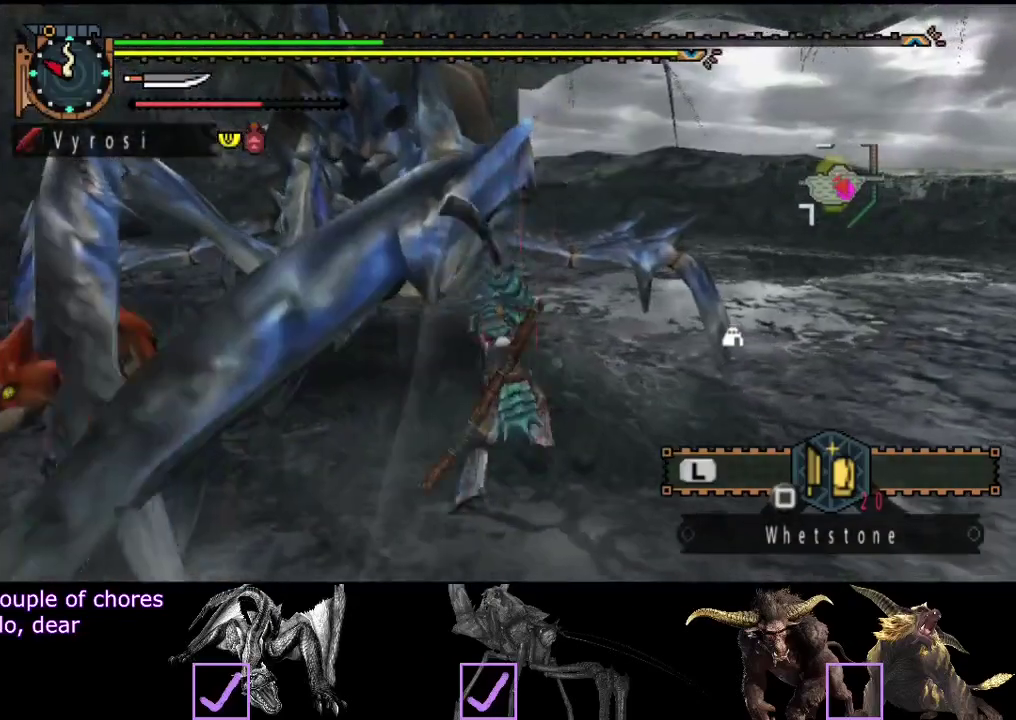
{"buttons": [], "left_stick": "center", "right_stick": "center", "events": [[50, "left_stick", "center"]]}
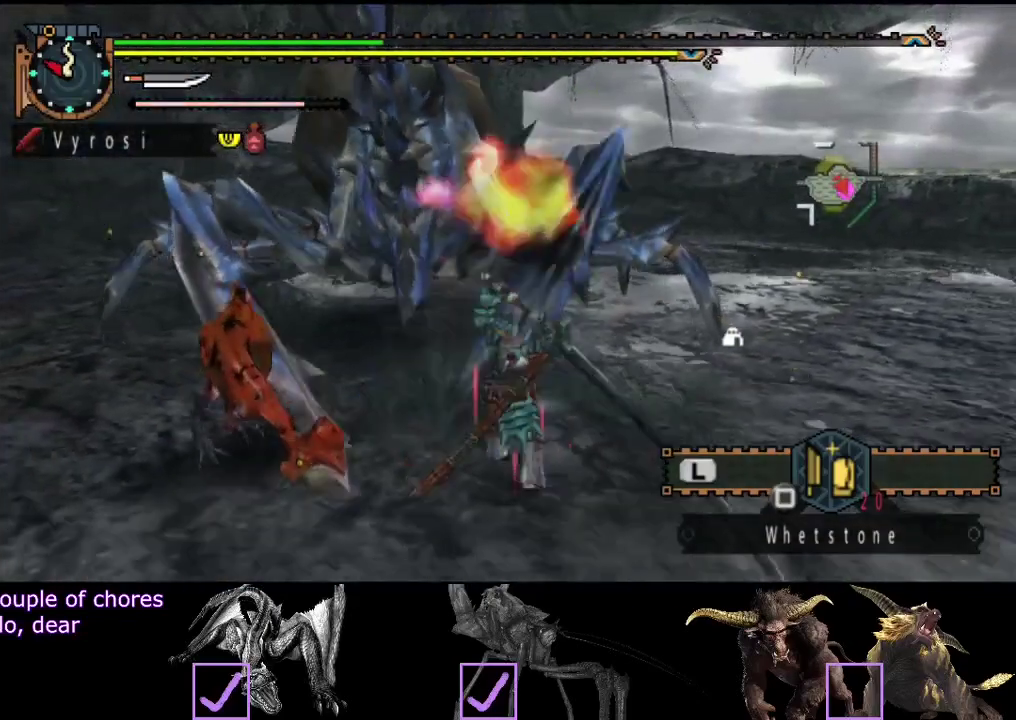
{"buttons": [], "left_stick": "center", "right_stick": "center", "events": []}
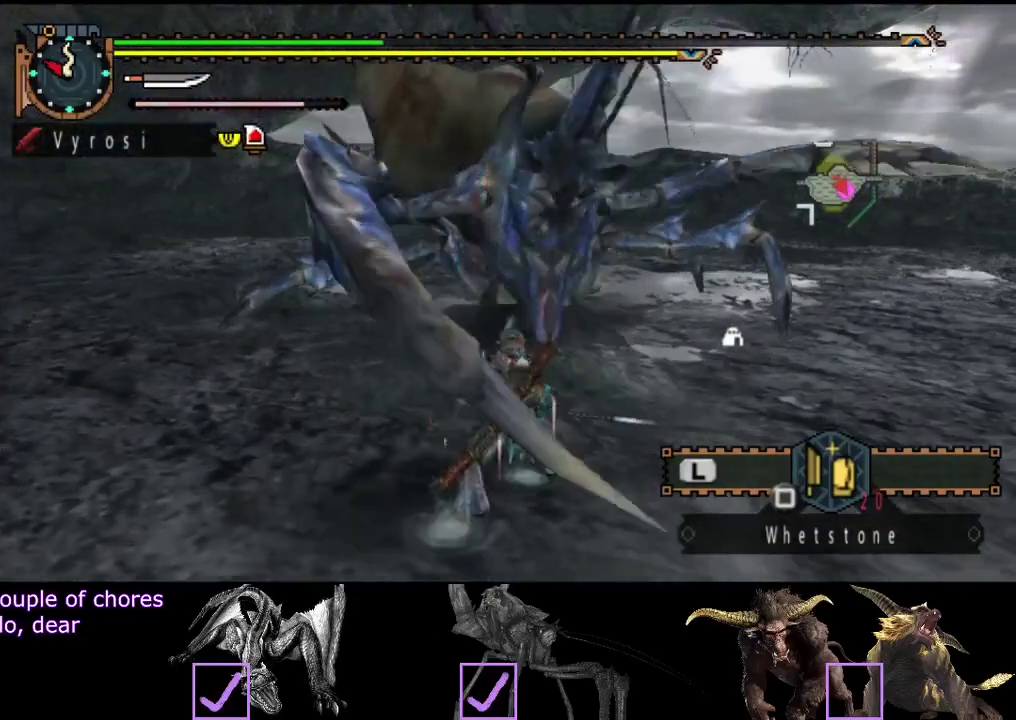
{"buttons": [], "left_stick": "center", "right_stick": "center", "events": []}
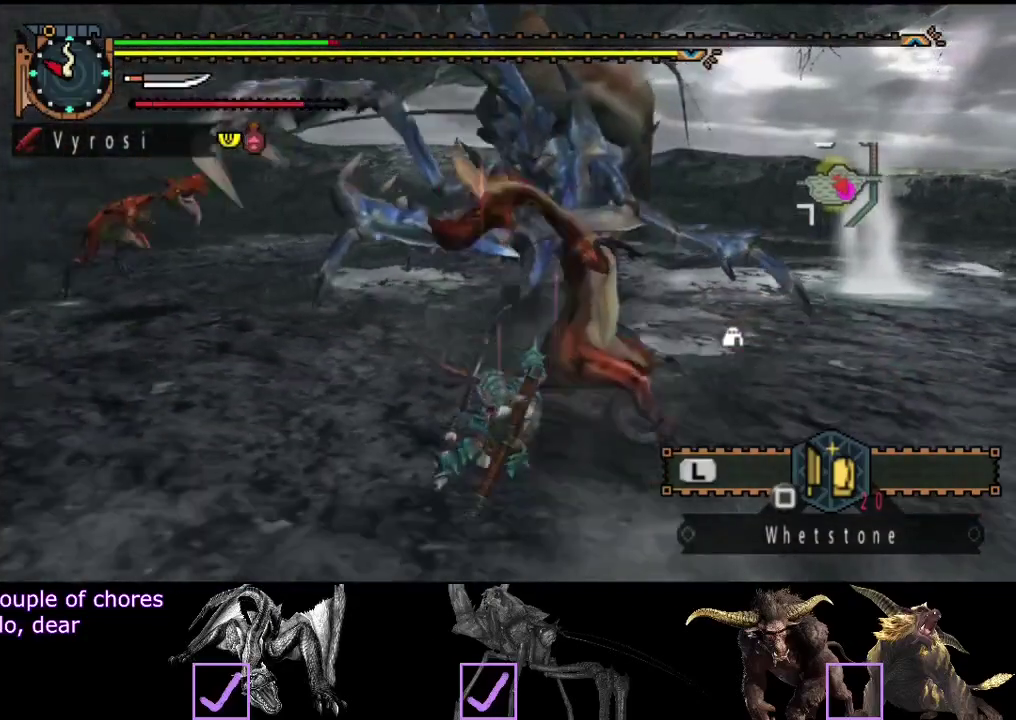
{"buttons": [], "left_stick": "right", "right_stick": "center", "events": [[417, "left_stick", "right"]]}
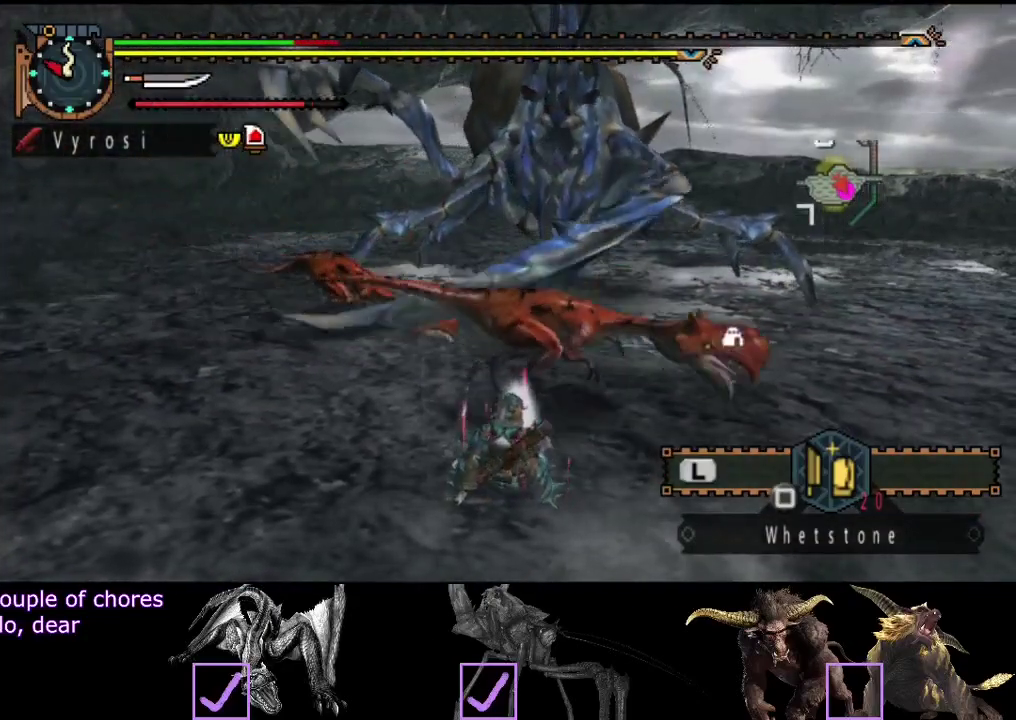
{"buttons": [], "left_stick": "right", "right_stick": "center", "events": []}
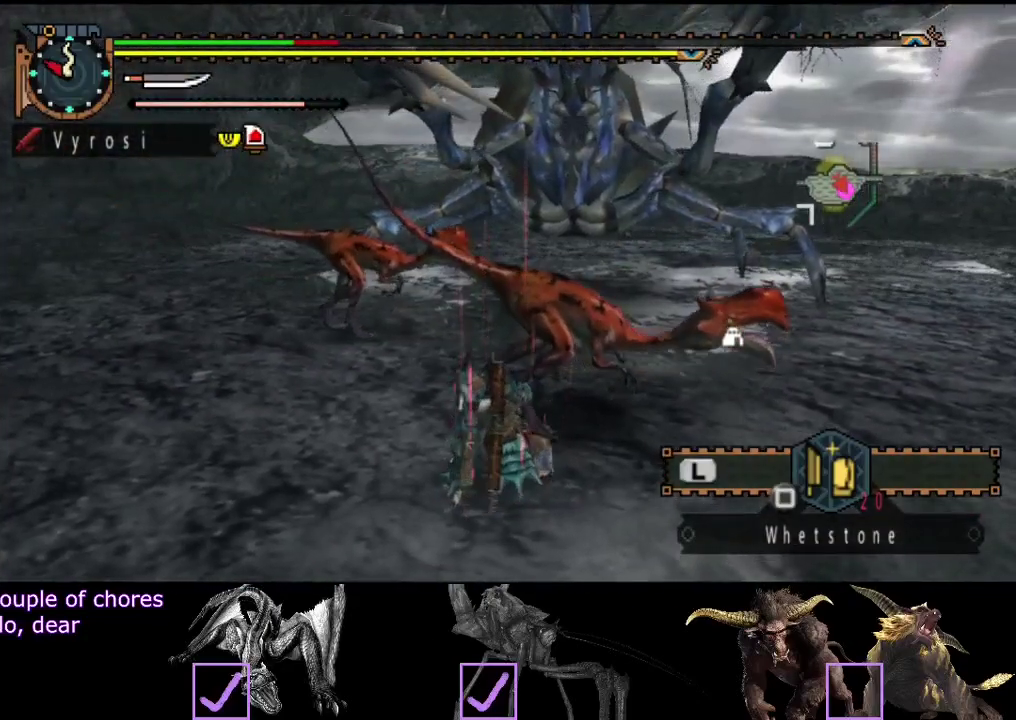
{"buttons": [], "left_stick": "right", "right_stick": "center", "events": [[267, "left_stick", "down-right"], [467, "left_stick", "right"]]}
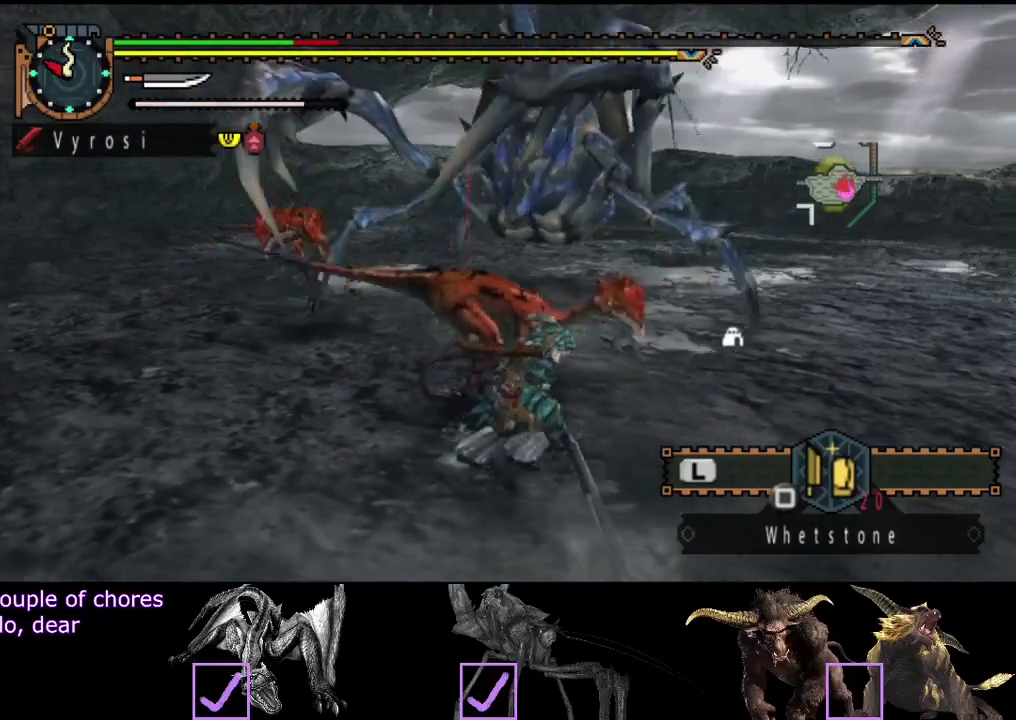
{"buttons": [], "left_stick": "right", "right_stick": "center", "events": []}
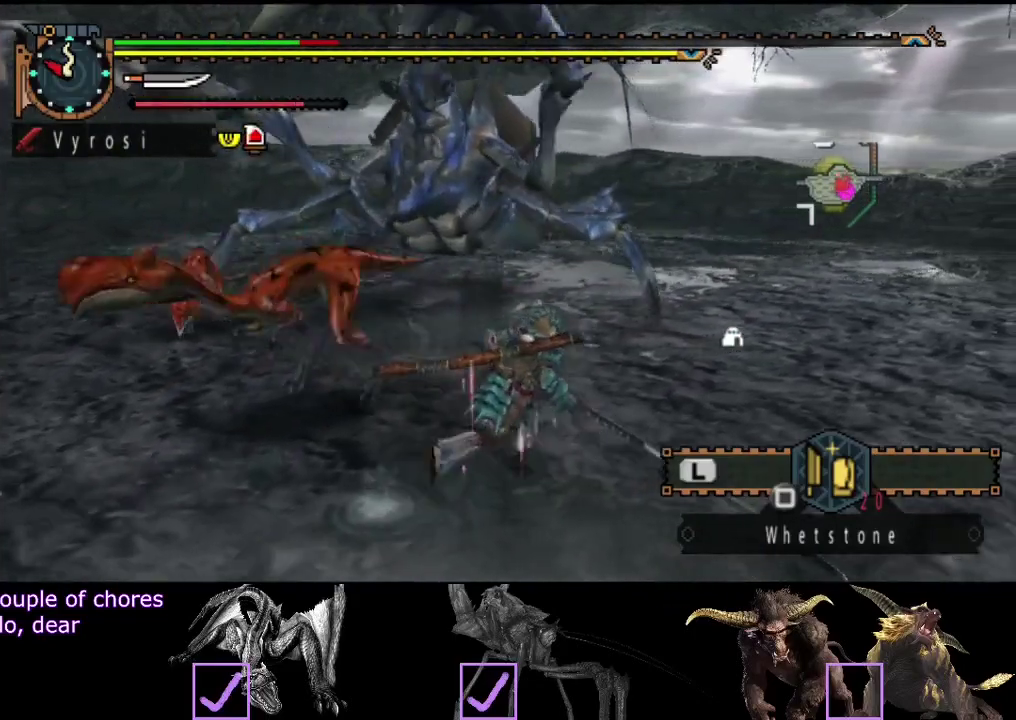
{"buttons": [], "left_stick": "up-right", "right_stick": "left", "events": [[67, "left_stick", "up-right"], [450, "right_stick", "left"]]}
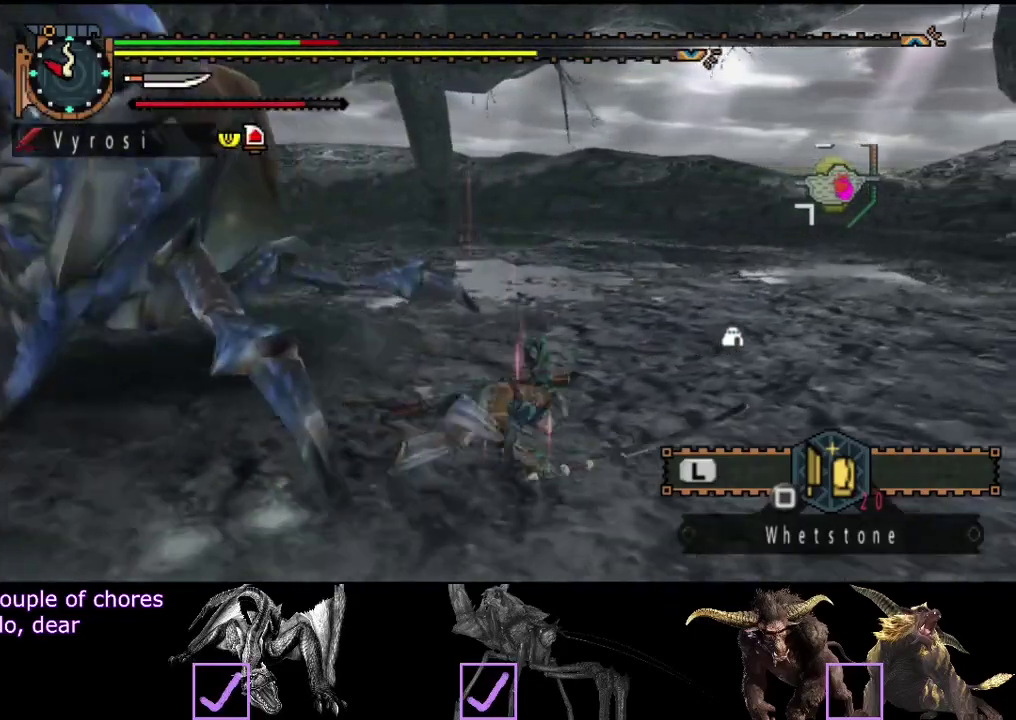
{"buttons": [], "left_stick": "up-right", "right_stick": "center", "events": [[450, "right_stick", "center"]]}
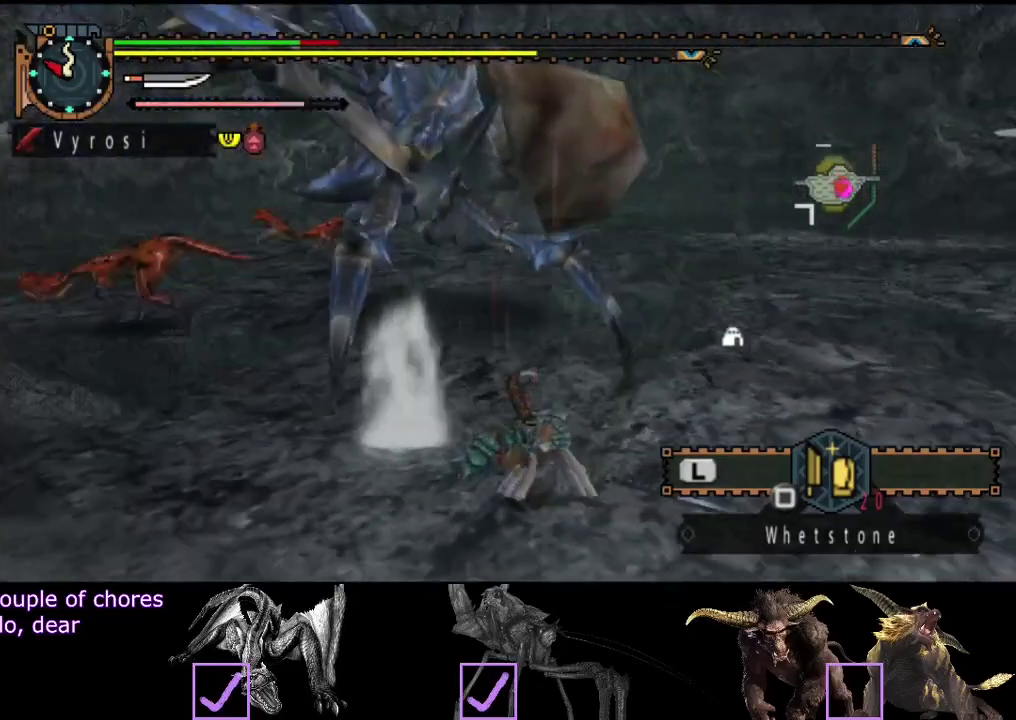
{"buttons": ["R2"], "left_stick": "up", "right_stick": "center", "events": [[283, "left_stick", "up"], [483, "R2", "down"]]}